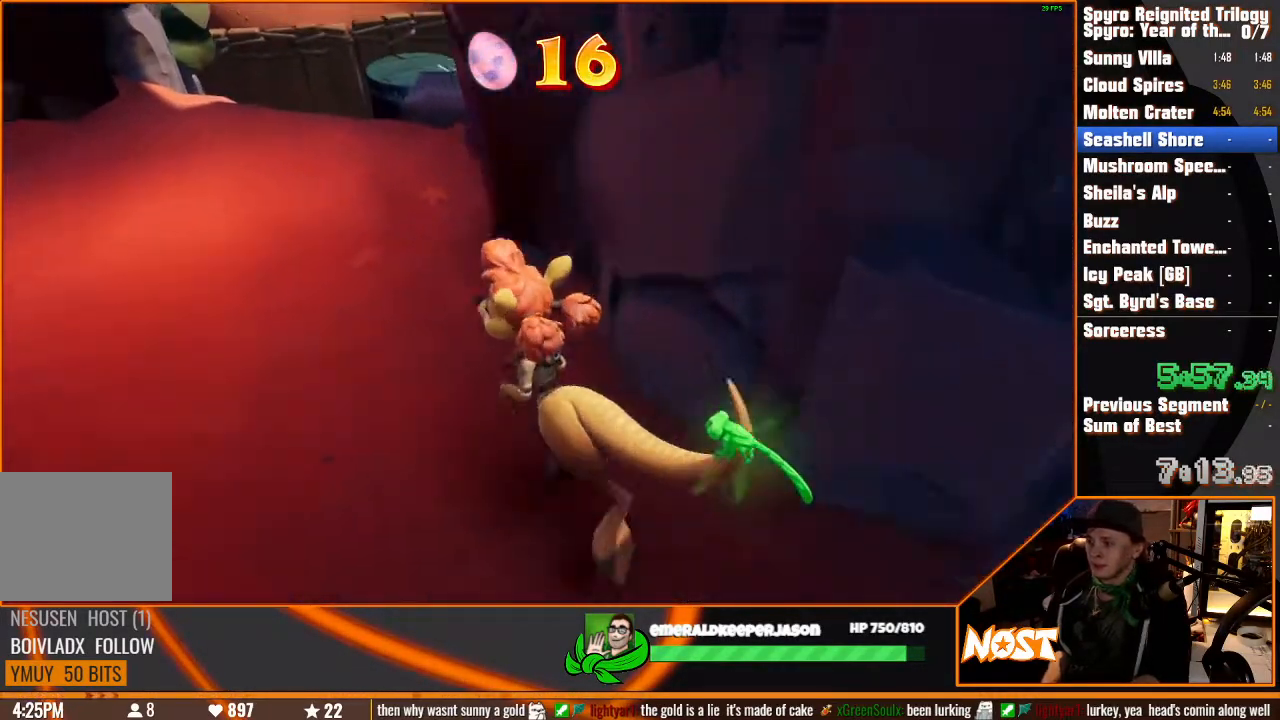
Gameplay with a controller (PlayStation layout); each line is a JSON object with the inputs held at the frame after it (dt_ms = milliseconds from this image to that frame). "button_events" lists button changes between this image and that frame as [ms after this image, input, new state], when the widget could be followed in between (sticks are given only as held states). Not read: CIRCLE CROSS DPAD_DOWN DPAD_LEFT DPAD_RIGHT DPAD_UP HOME L1 L2 L3 R1 R2 R3 SELECT SQUARE START TOUCHPAD TRIANGLE.
{"dt_ms": 500, "buttons": [], "left_stick": "up", "right_stick": "center", "button_events": []}
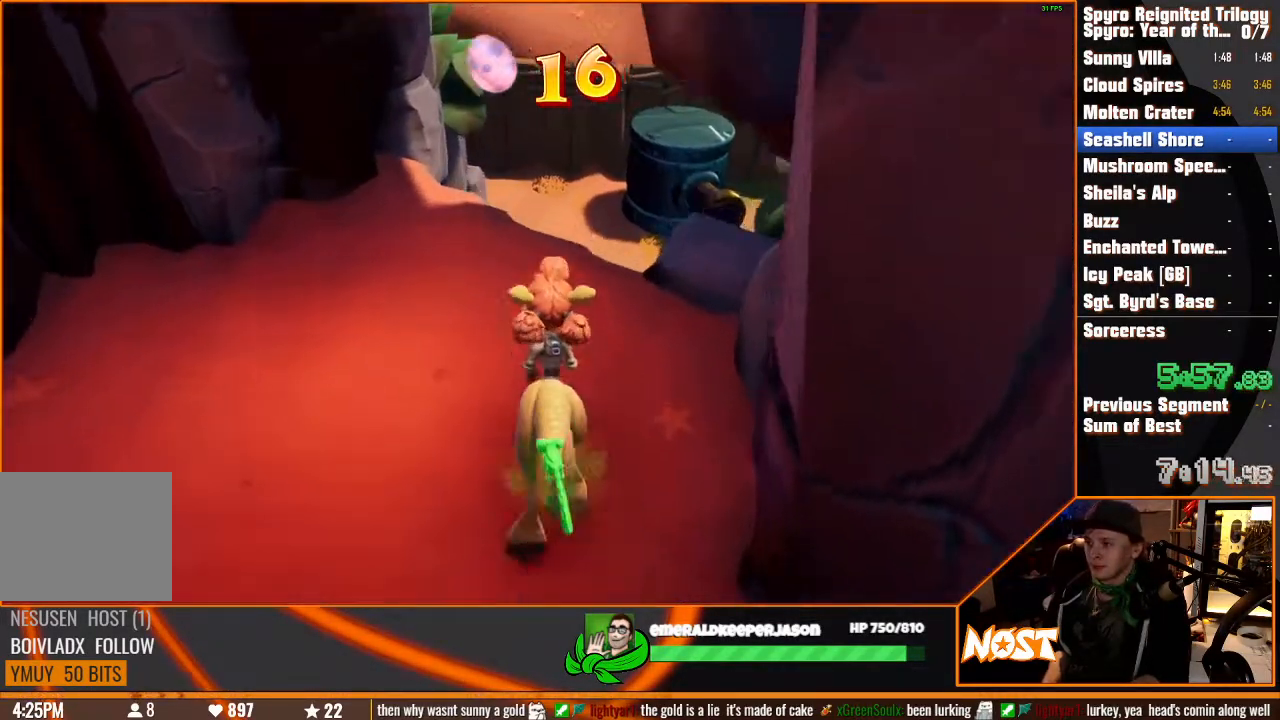
{"dt_ms": 500, "buttons": [], "left_stick": "up-right", "right_stick": "center"}
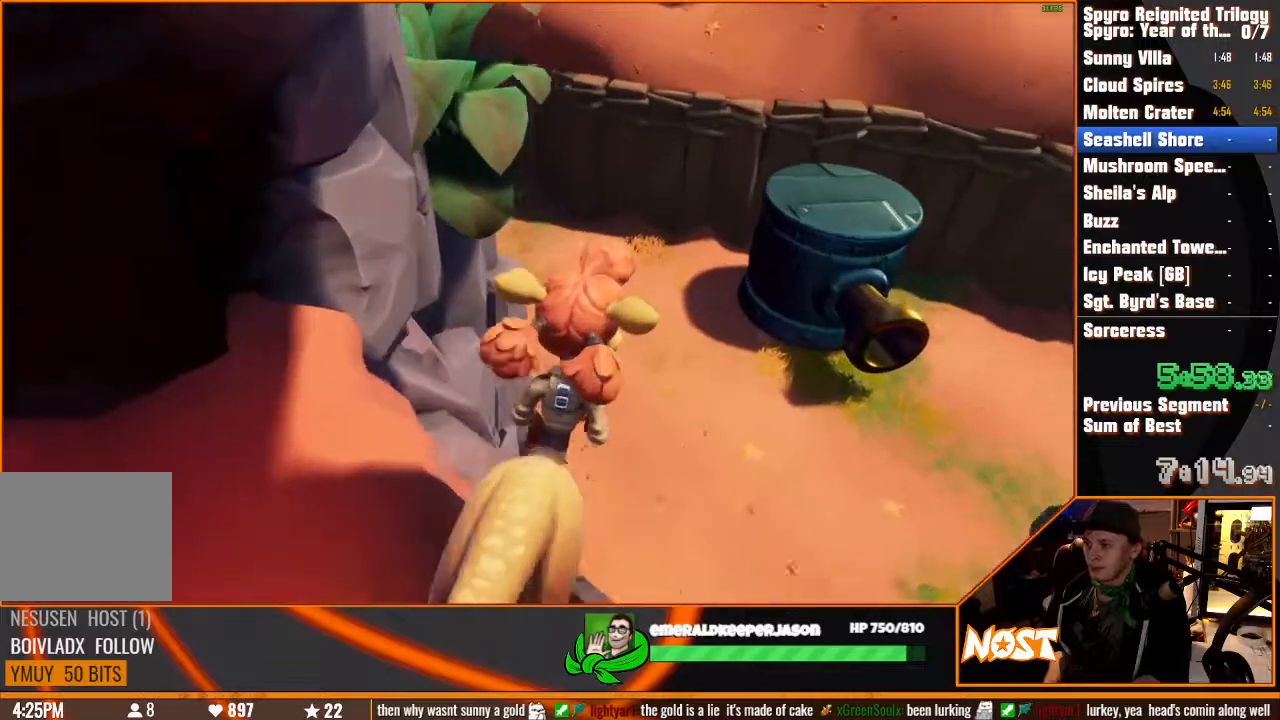
{"dt_ms": 500, "buttons": [], "left_stick": "up-right", "right_stick": "left"}
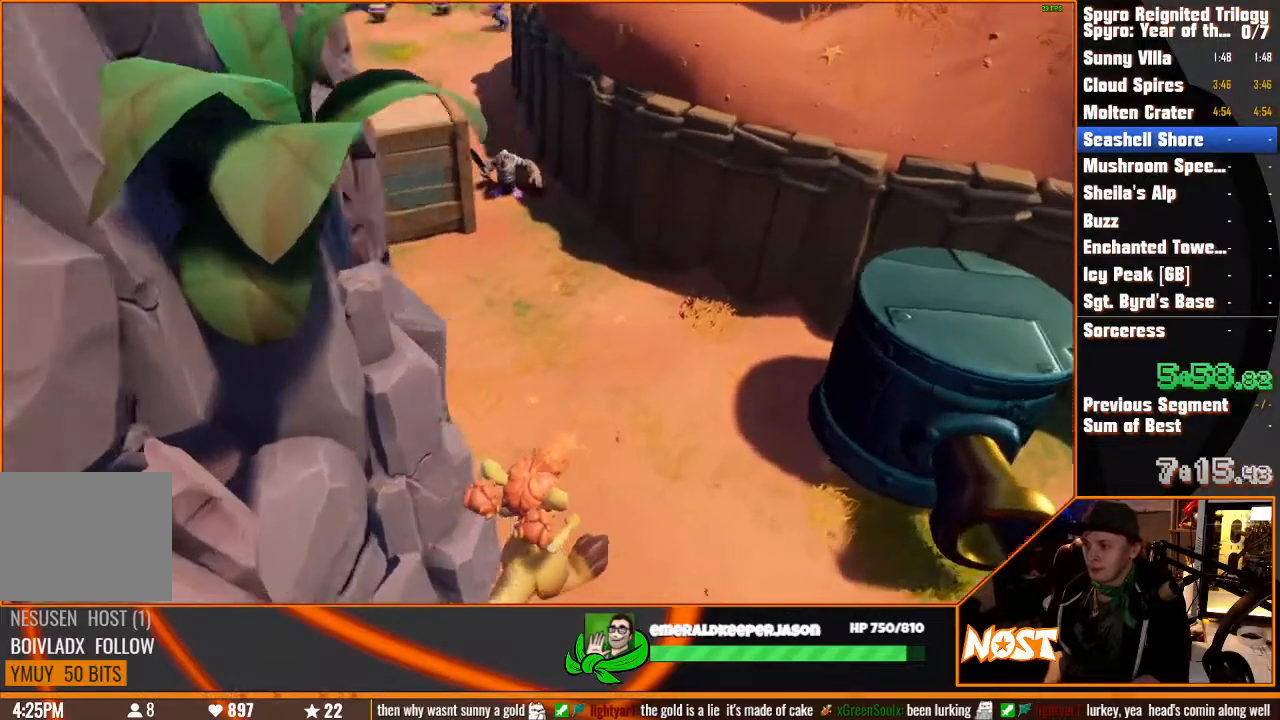
{"dt_ms": 500, "buttons": [], "left_stick": "up-right", "right_stick": "center", "button_events": []}
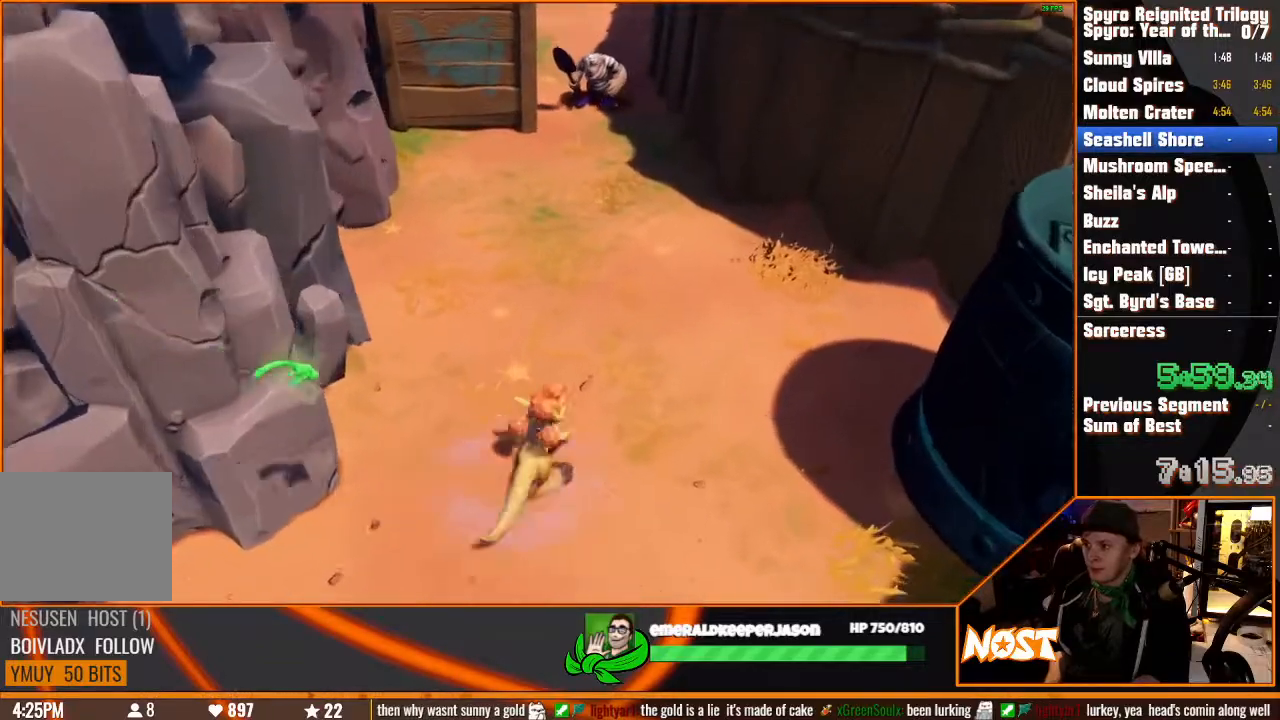
{"dt_ms": 500, "buttons": [], "left_stick": "up", "right_stick": "center", "button_events": []}
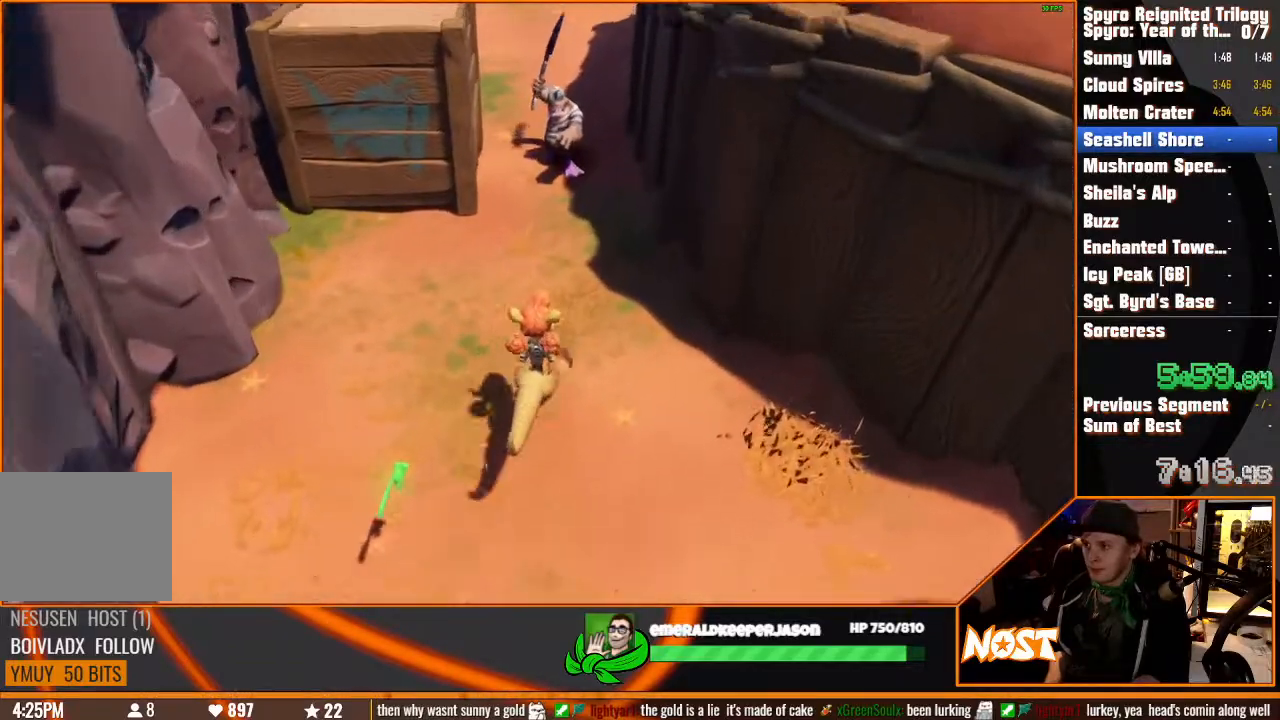
{"dt_ms": 500, "buttons": [], "left_stick": "up", "right_stick": "center", "button_events": []}
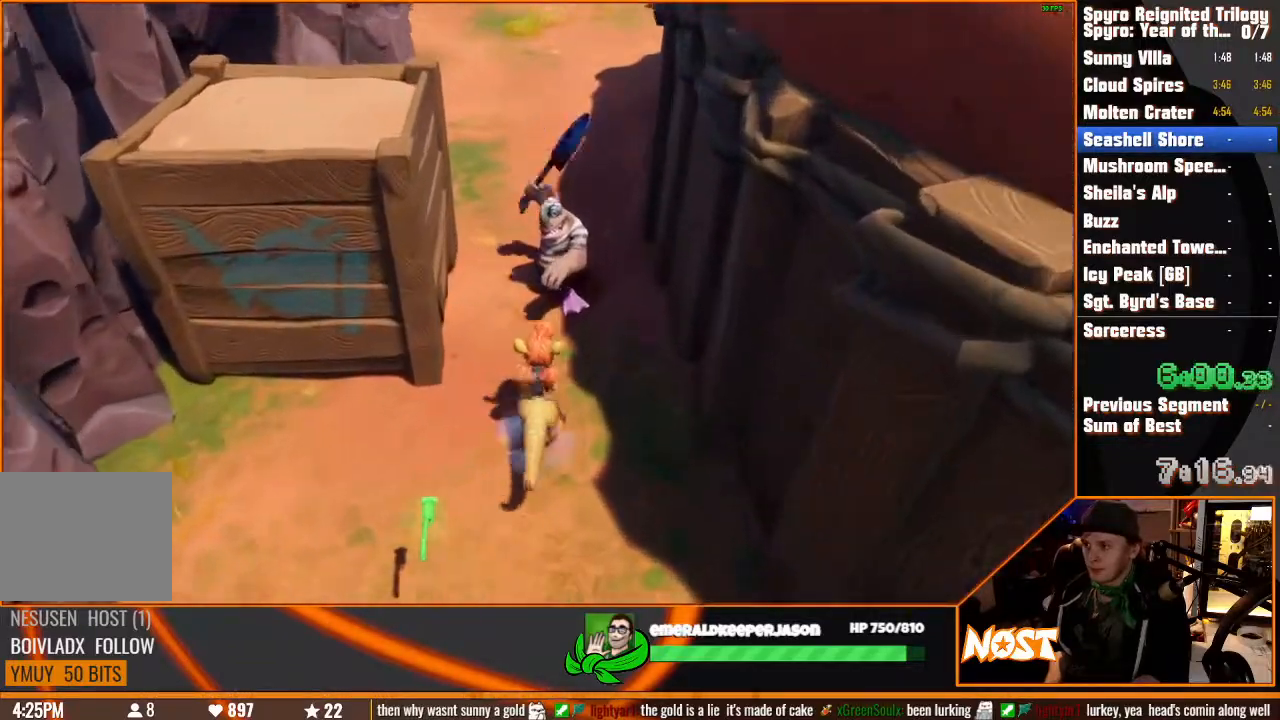
{"dt_ms": 500, "buttons": [], "left_stick": "up", "right_stick": "center"}
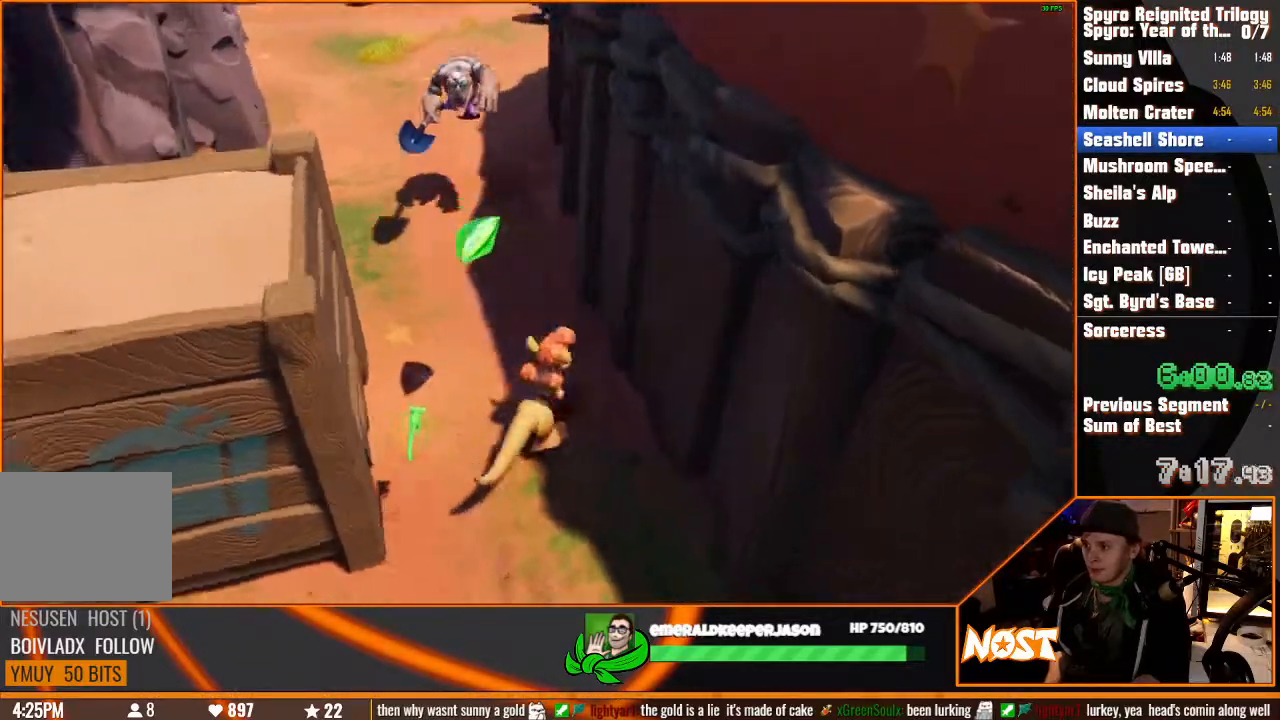
{"dt_ms": 500, "buttons": [], "left_stick": "up-left", "right_stick": "center", "button_events": []}
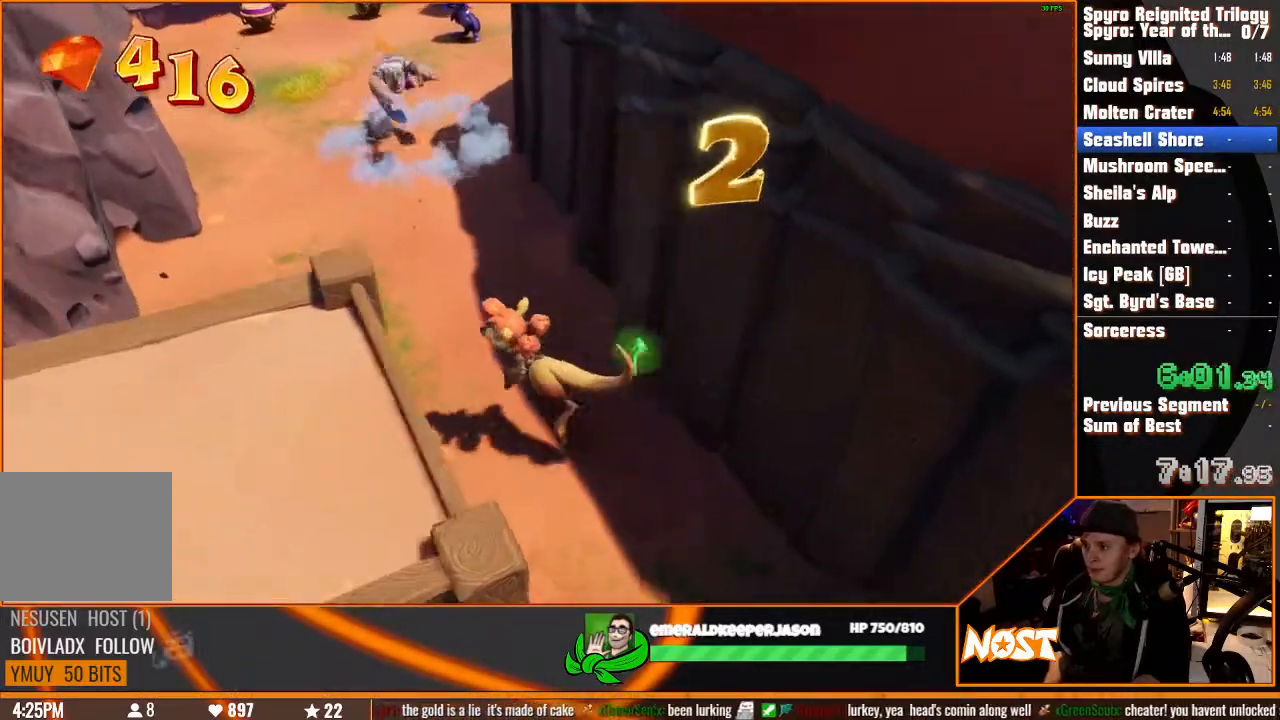
{"dt_ms": 500, "buttons": [], "left_stick": "up-left", "right_stick": "center", "button_events": []}
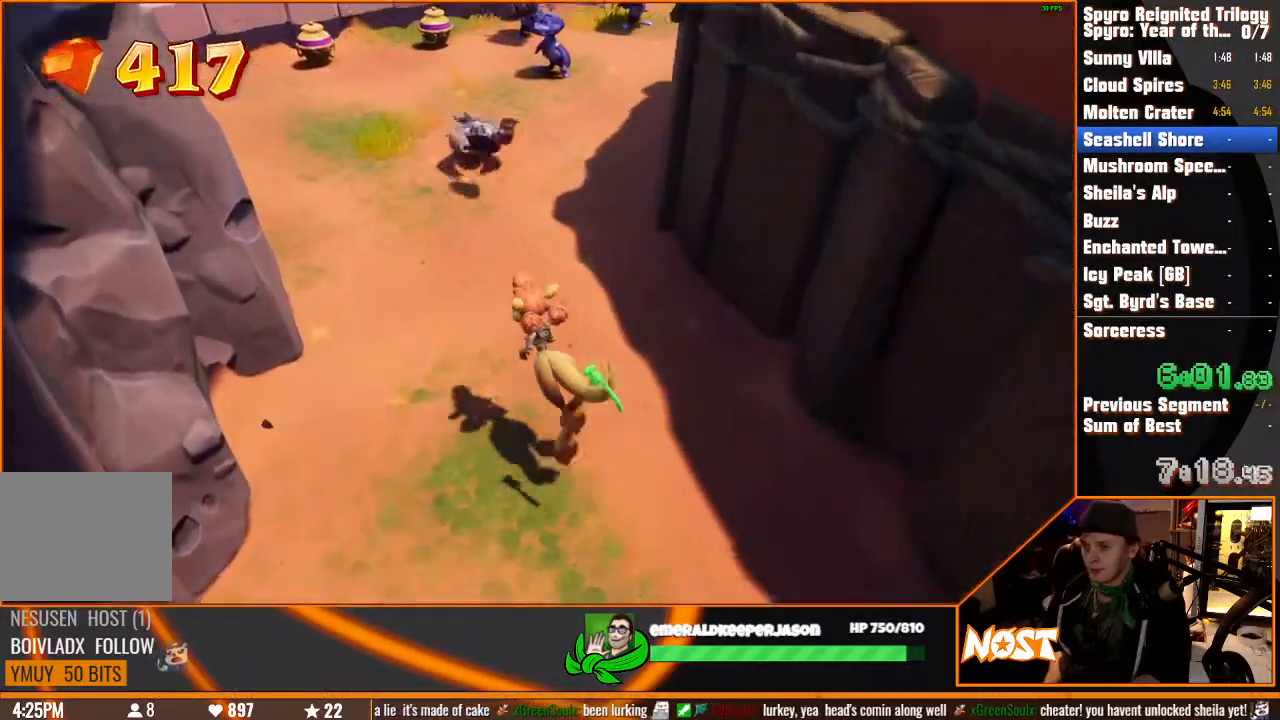
{"dt_ms": 500, "buttons": [], "left_stick": "up-left", "right_stick": "right", "button_events": []}
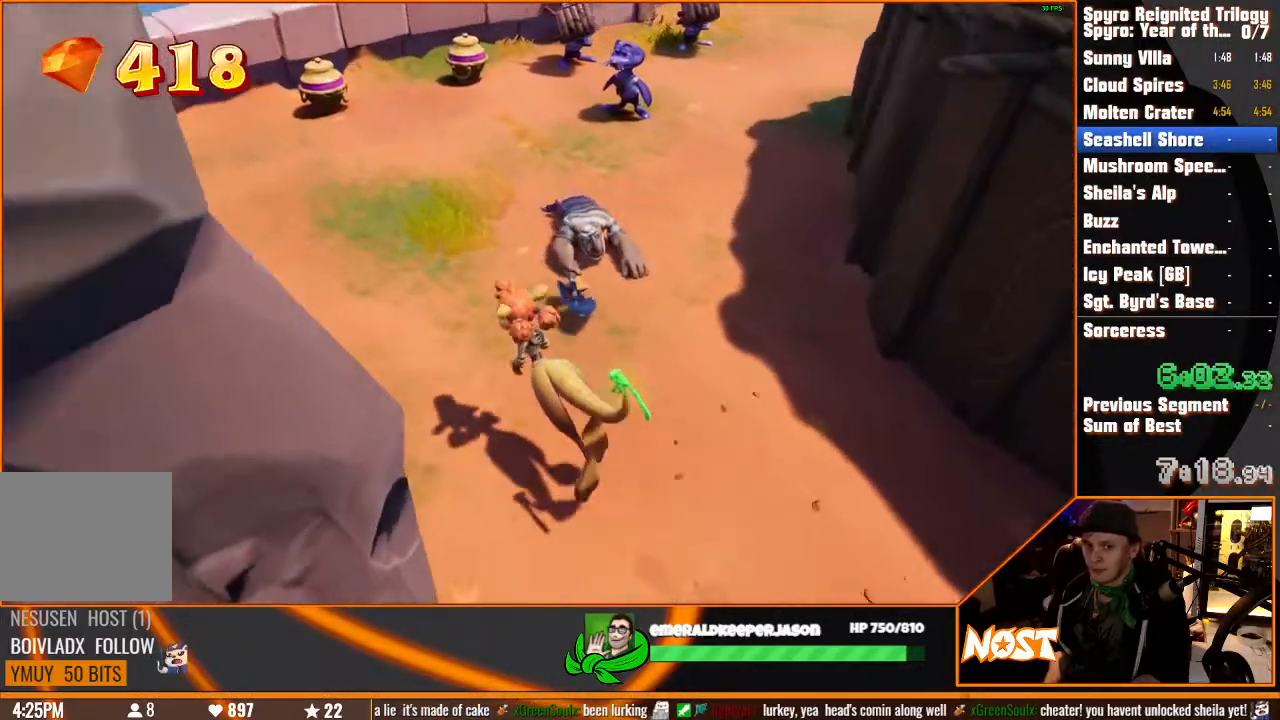
{"dt_ms": 500, "buttons": [], "left_stick": "up-left", "right_stick": "right", "button_events": []}
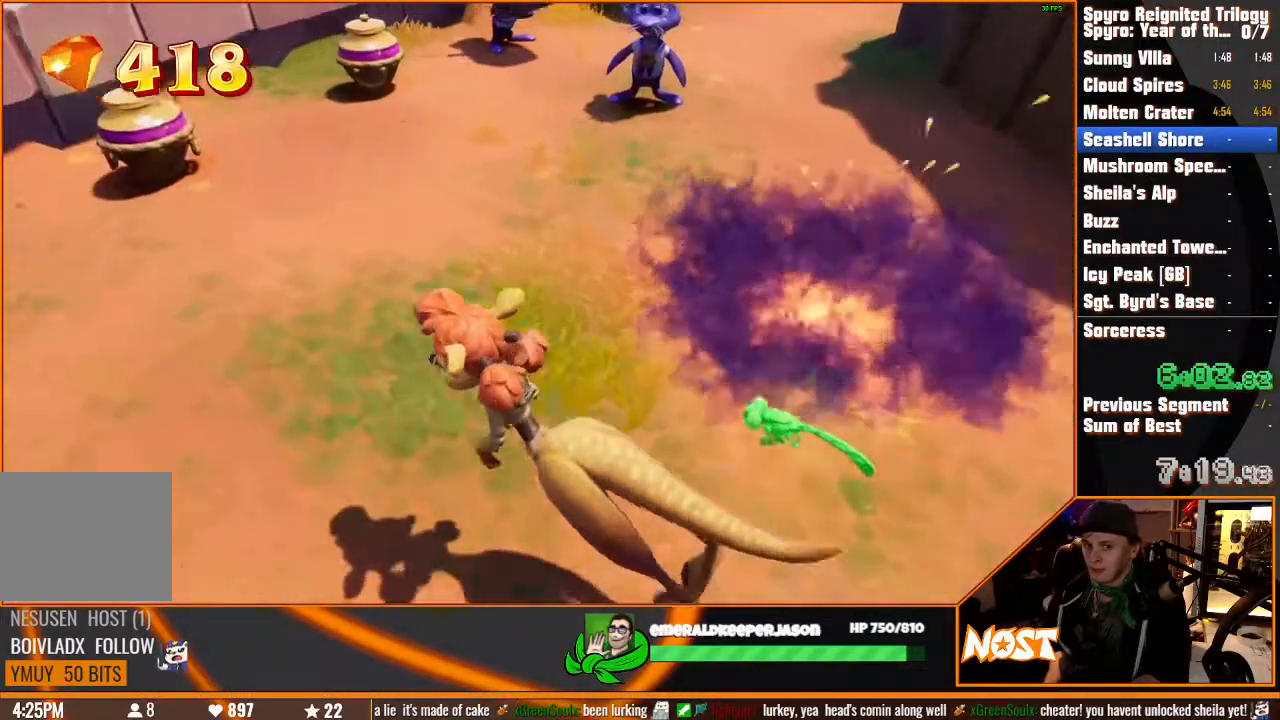
{"dt_ms": 500, "buttons": [], "left_stick": "up-left", "right_stick": "center", "button_events": []}
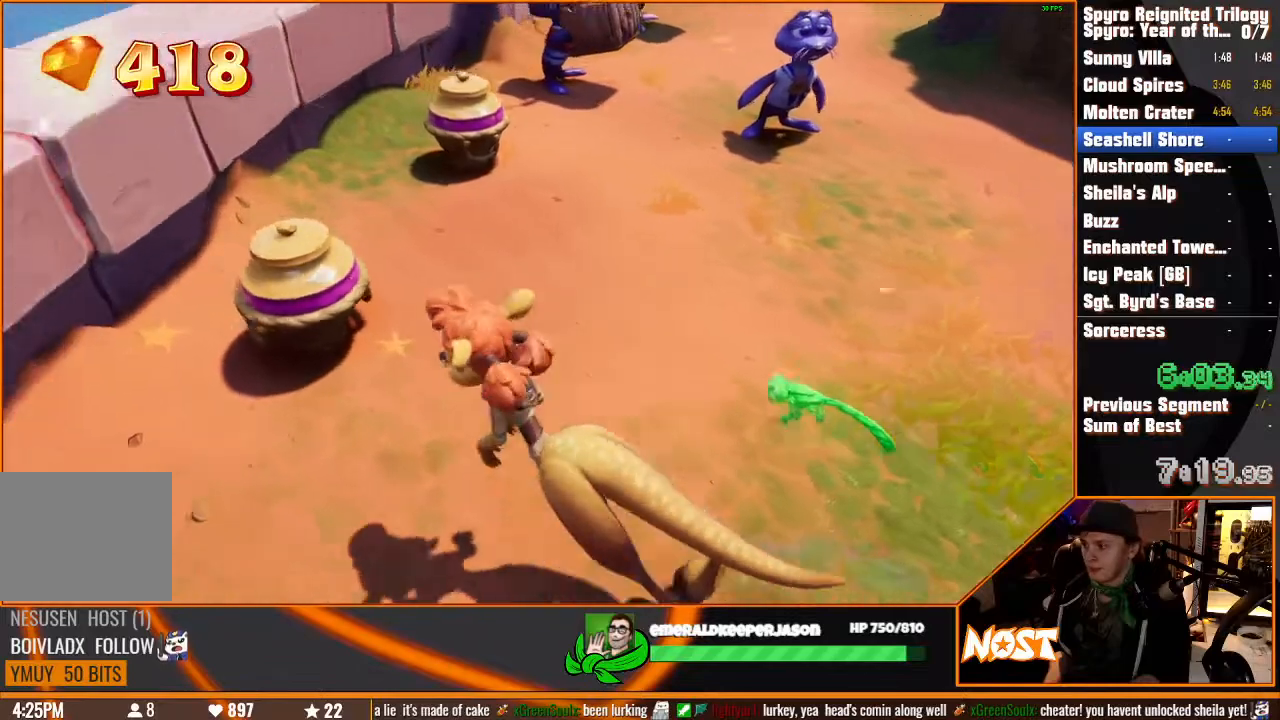
{"dt_ms": 1000, "buttons": [], "left_stick": "up", "right_stick": "center", "button_events": []}
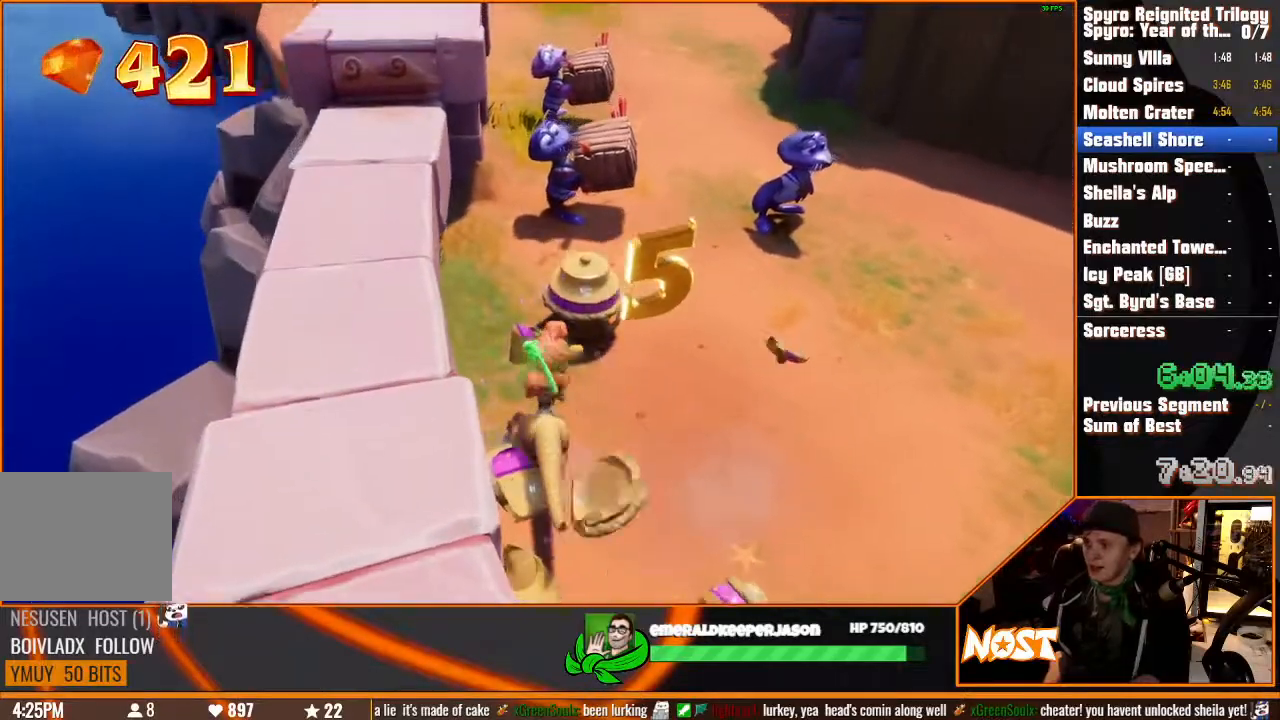
{"dt_ms": 500, "buttons": [], "left_stick": "center", "right_stick": "center", "button_events": []}
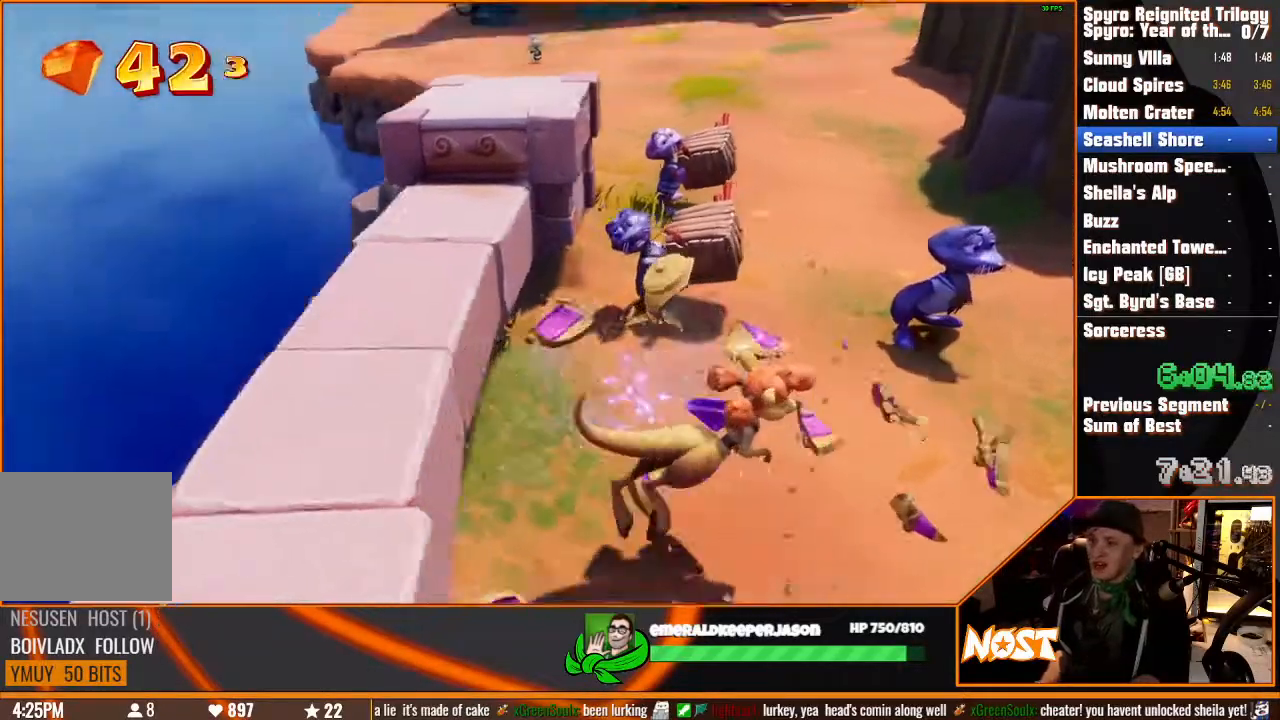
{"dt_ms": 500, "buttons": [], "left_stick": "center", "right_stick": "center"}
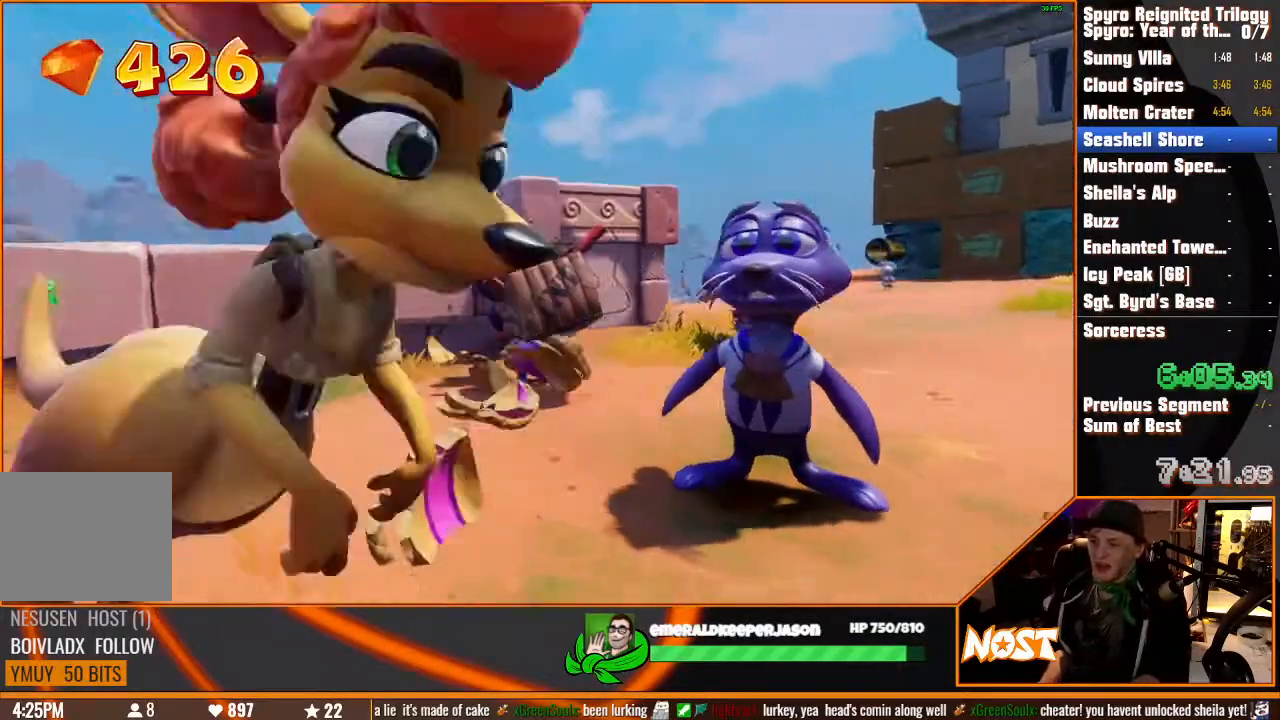
{"dt_ms": 500, "buttons": [], "left_stick": "center", "right_stick": "center"}
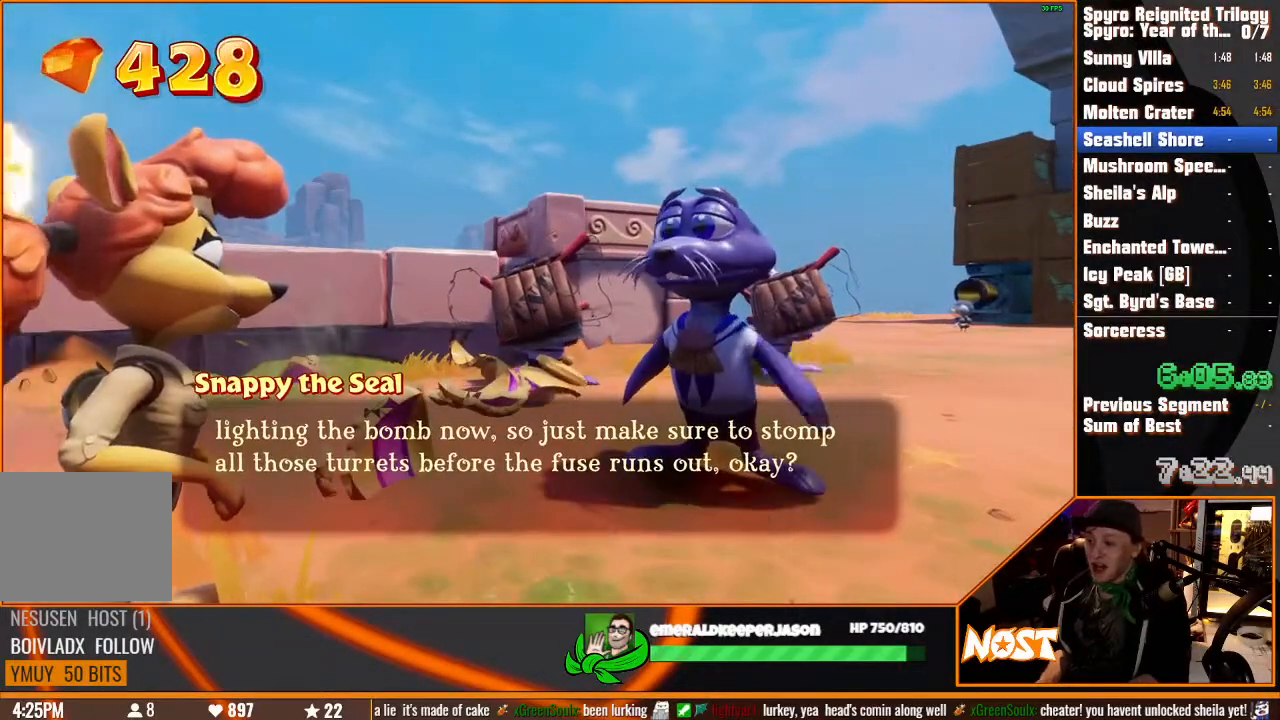
{"dt_ms": 500, "buttons": [], "left_stick": "up-right", "right_stick": "center", "button_events": []}